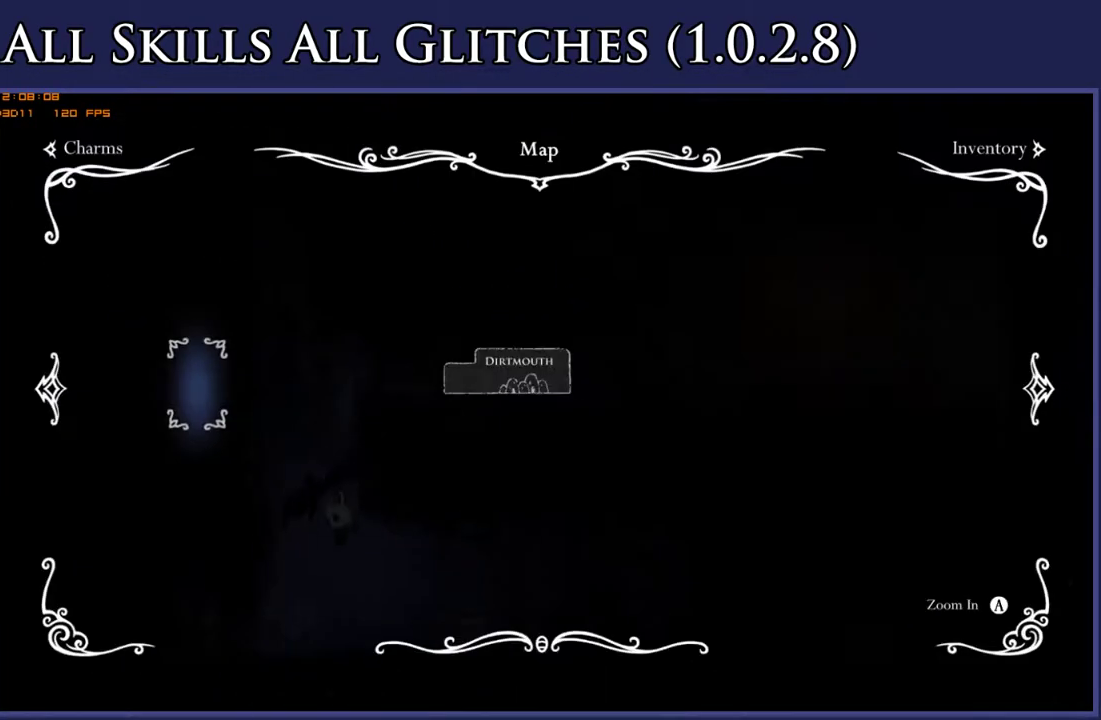
Gameplay with a controller (Xbox layout); each line is a JSON object with the inputs held at the frame after it. "events" lists button and stick changes between this image and that frame as [ms after this image, input, new state], when the widget could be followed in between. Not read: L3 R3 left_stick.
{"buttons": ["DPAD_RIGHT"], "right_stick": "center", "events": [[67, "SELECT", "down"], [167, "SELECT", "up"], [367, "SELECT", "down"], [383, "DPAD_RIGHT", "down"], [467, "SELECT", "up"]]}
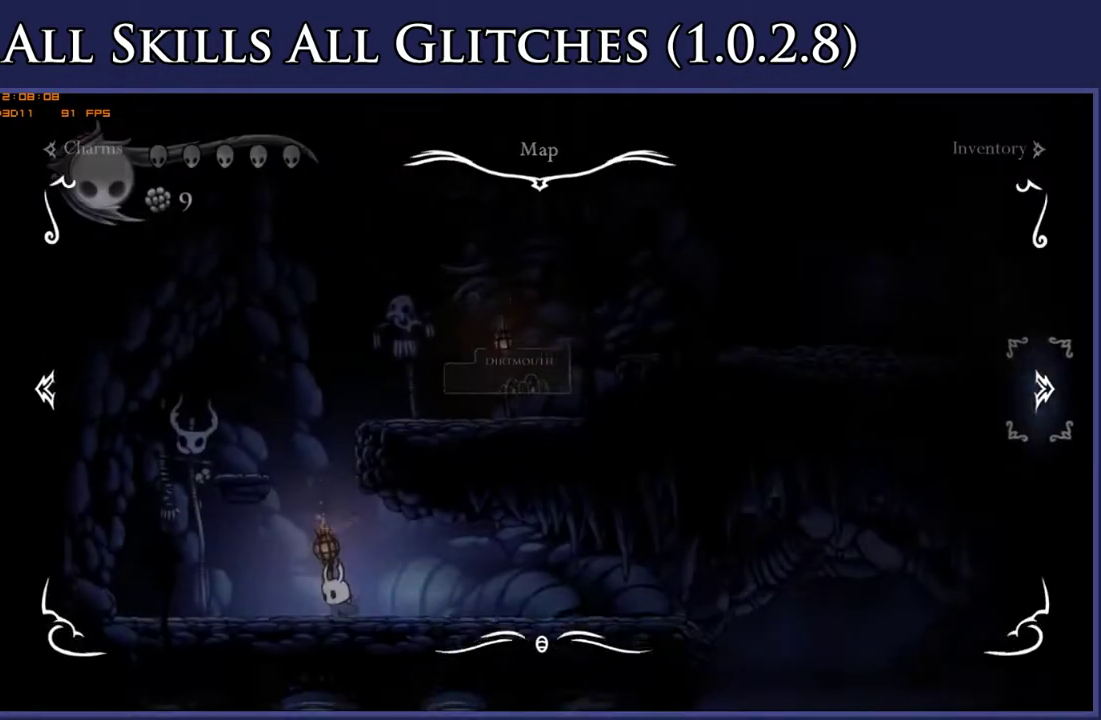
{"buttons": ["DPAD_RIGHT"], "right_stick": "center", "events": []}
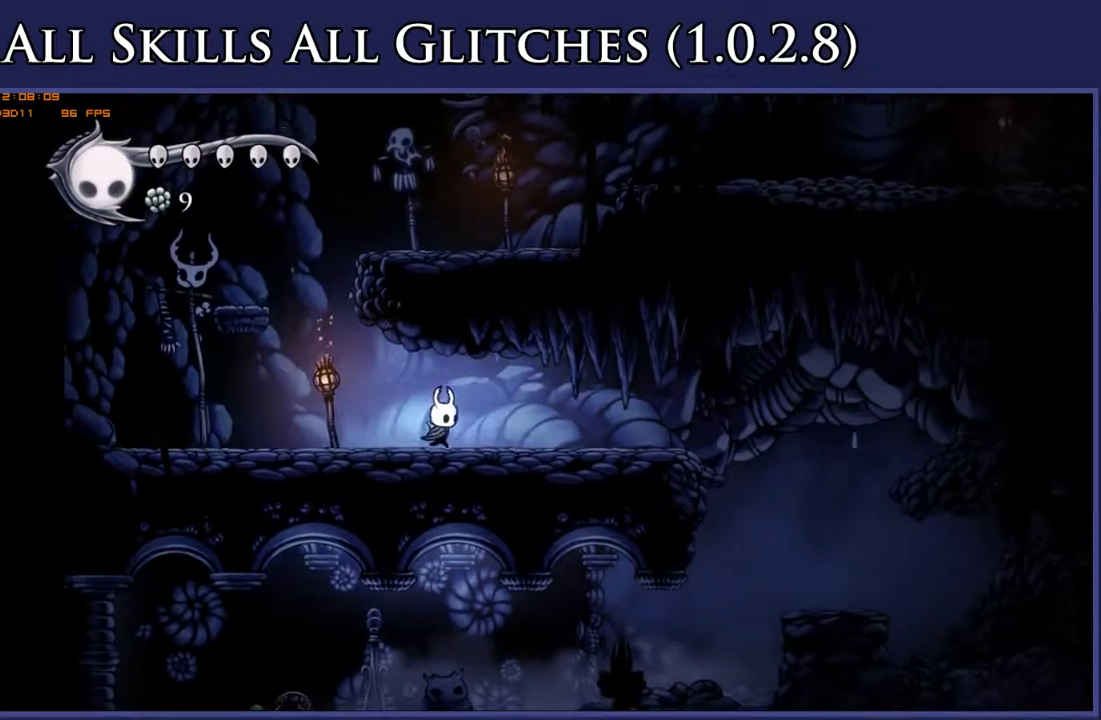
{"buttons": ["DPAD_RIGHT"], "right_stick": "center", "events": []}
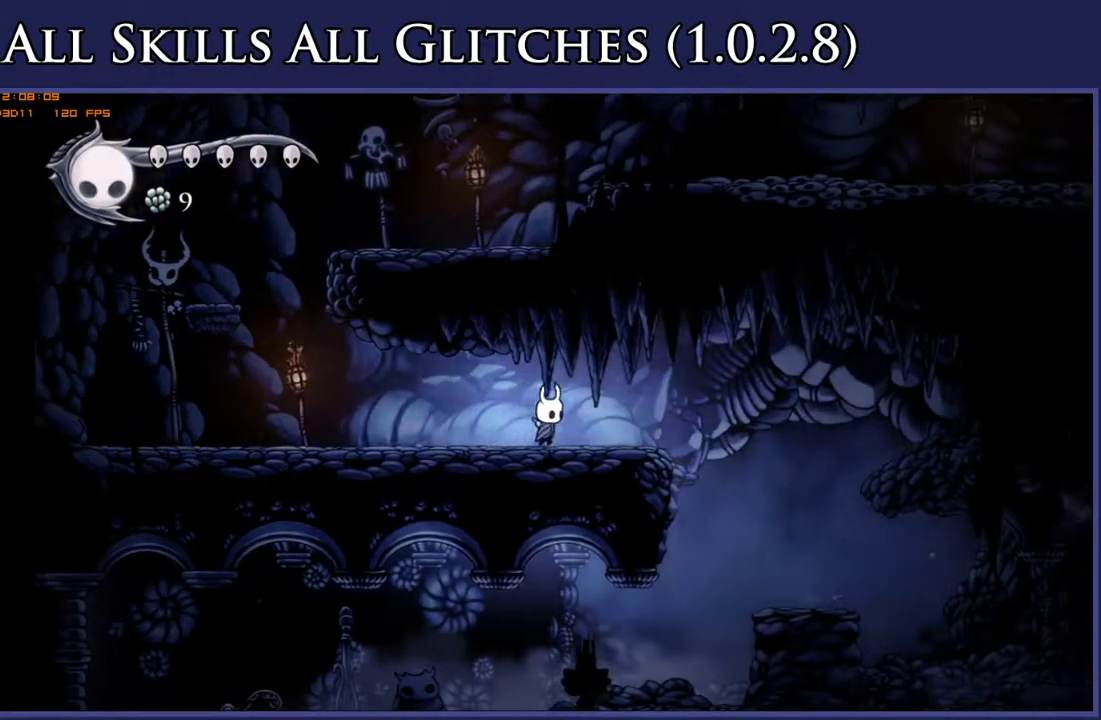
{"buttons": ["DPAD_RIGHT"], "right_stick": "center", "events": [[167, "A", "down"], [317, "A", "up"]]}
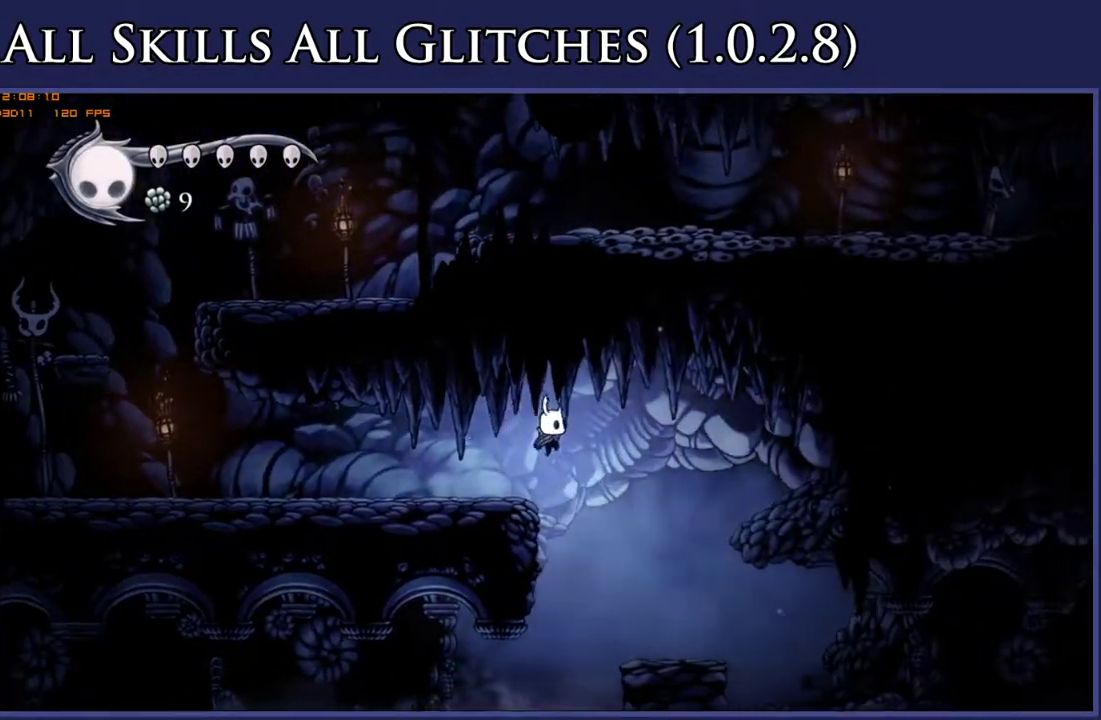
{"buttons": ["DPAD_LEFT"], "right_stick": "center", "events": [[67, "DPAD_RIGHT", "up"], [233, "DPAD_LEFT", "down"]]}
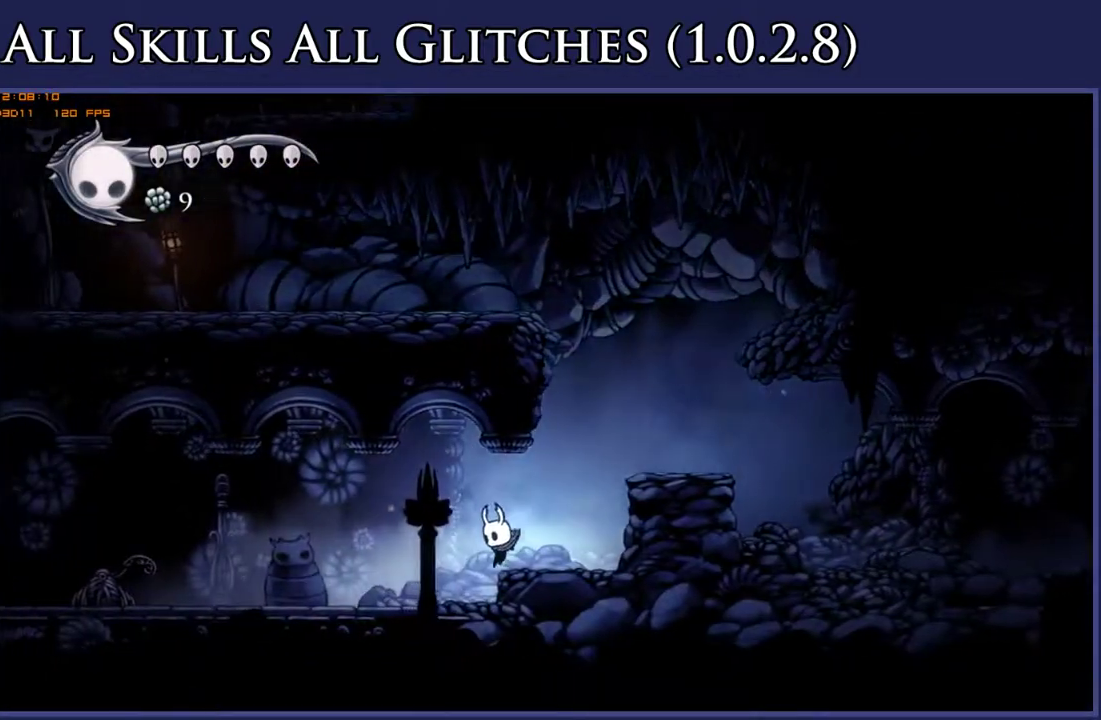
{"buttons": ["DPAD_LEFT"], "right_stick": "center", "events": []}
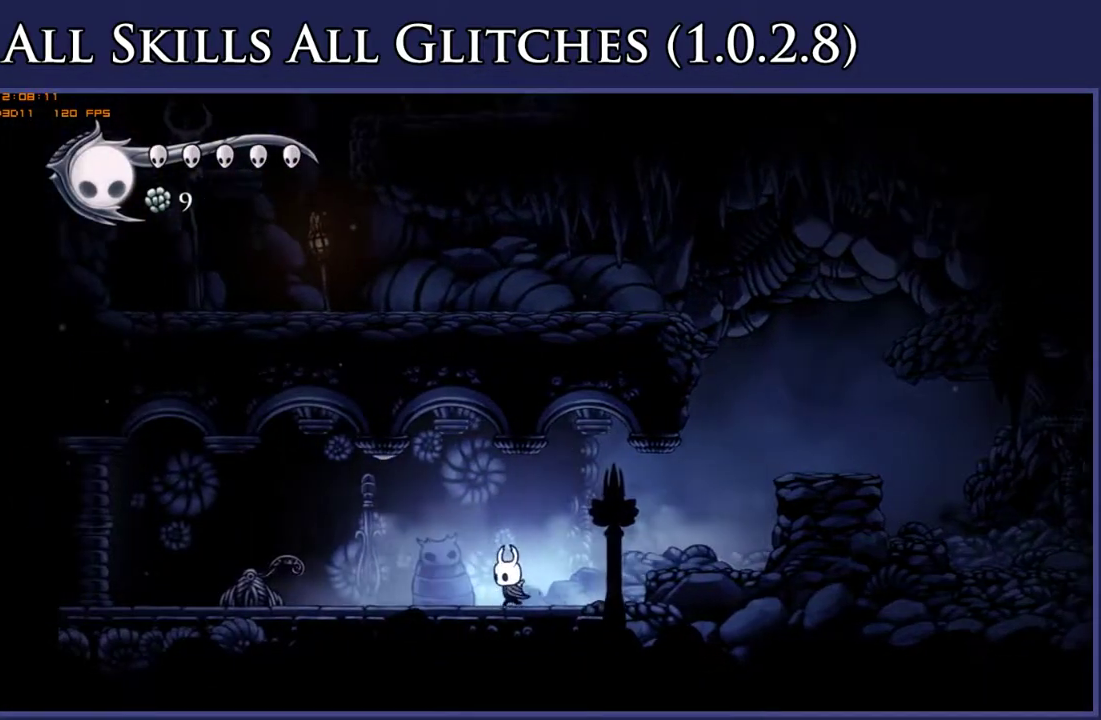
{"buttons": ["DPAD_LEFT"], "right_stick": "center", "events": [[350, "X", "down"], [450, "X", "up"]]}
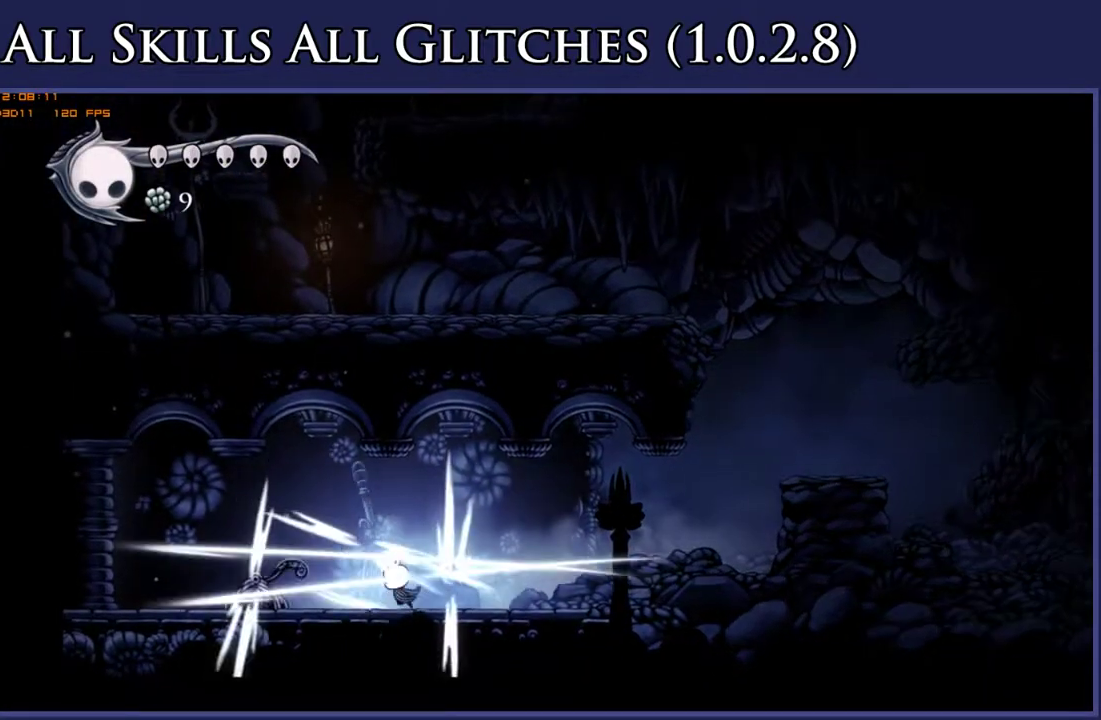
{"buttons": [], "right_stick": "center", "events": [[183, "DPAD_UP", "down"], [233, "DPAD_LEFT", "up"], [250, "DPAD_RIGHT", "down"], [250, "DPAD_UP", "up"], [300, "DPAD_RIGHT", "up"]]}
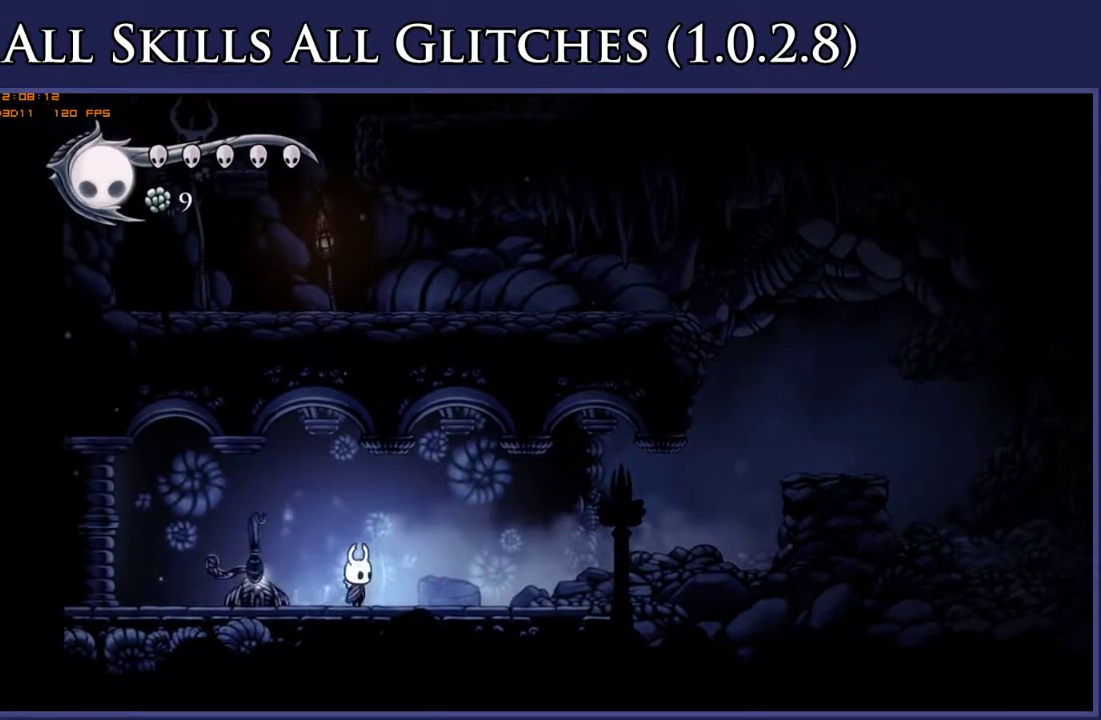
{"buttons": ["DPAD_LEFT"], "right_stick": "center", "events": [[17, "L1", "down"], [33, "B", "down"], [117, "L1", "up"], [133, "B", "up"], [200, "B", "down"], [300, "B", "up"], [417, "DPAD_LEFT", "down"]]}
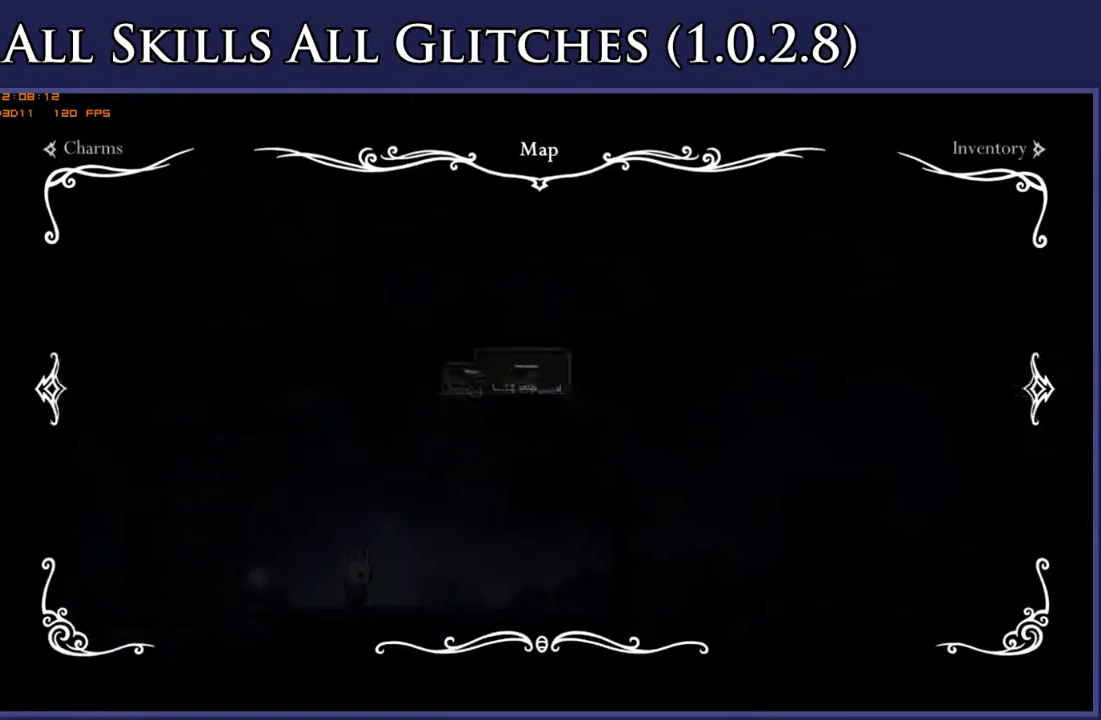
{"buttons": ["DPAD_LEFT"], "right_stick": "center", "events": [[183, "SELECT", "down"], [233, "SELECT", "up"], [383, "SELECT", "down"], [433, "SELECT", "up"]]}
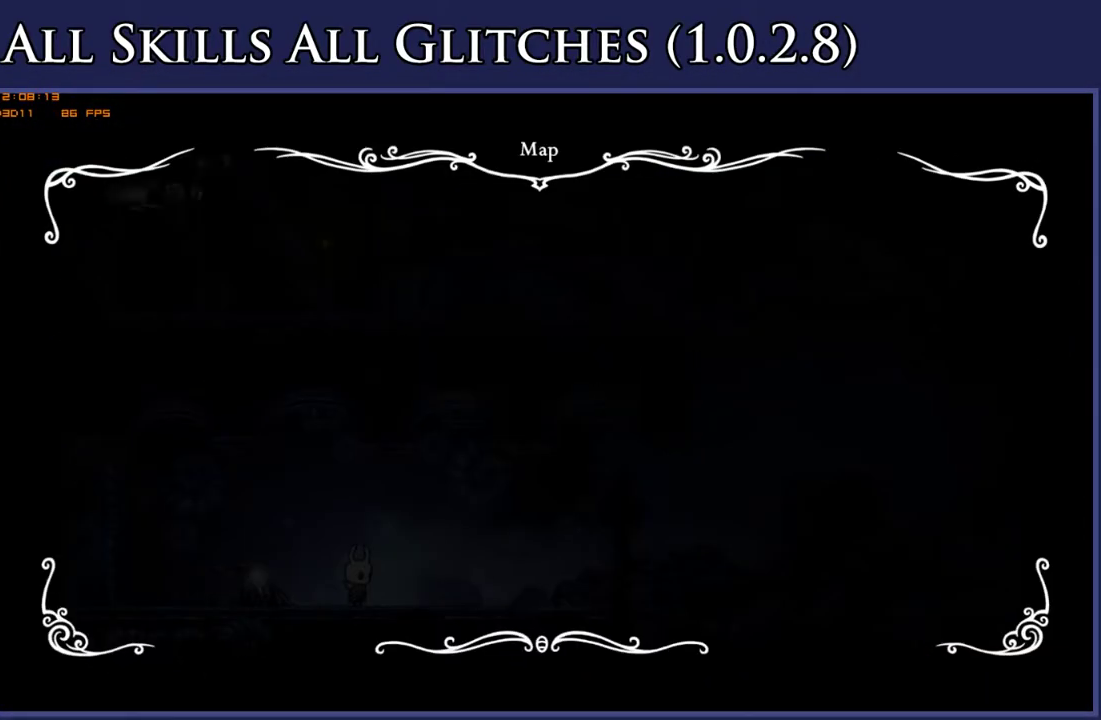
{"buttons": ["DPAD_LEFT"], "right_stick": "center", "events": [[17, "SELECT", "down"], [117, "SELECT", "up"]]}
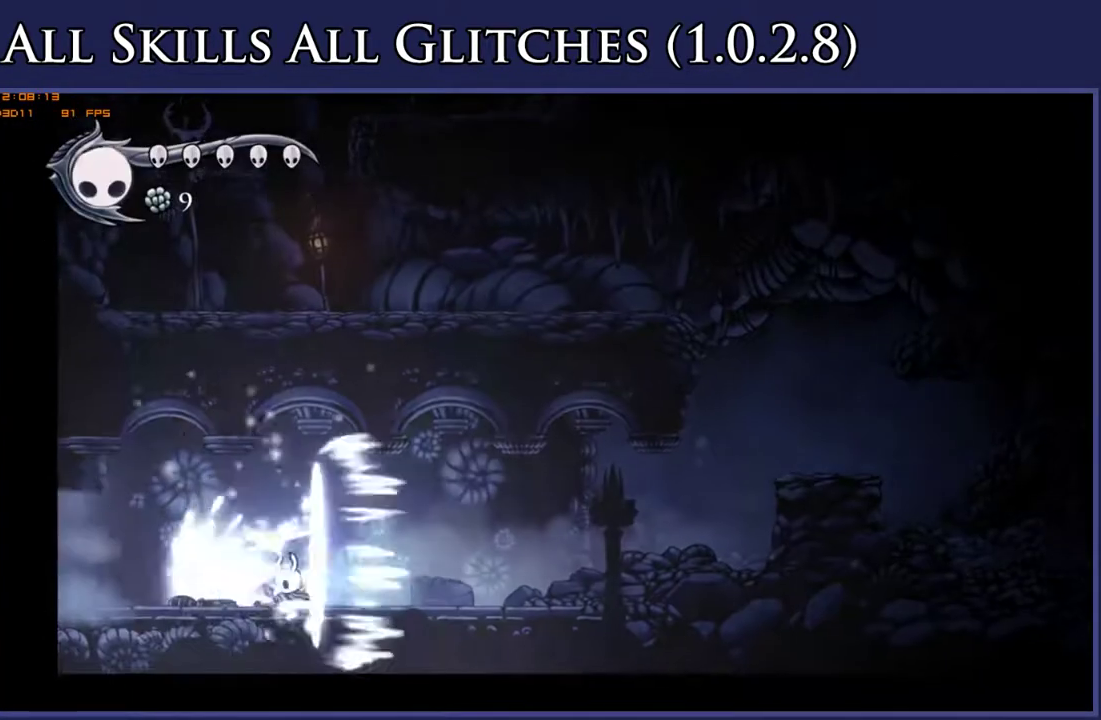
{"buttons": ["X", "DPAD_LEFT"], "right_stick": "center", "events": [[433, "X", "down"]]}
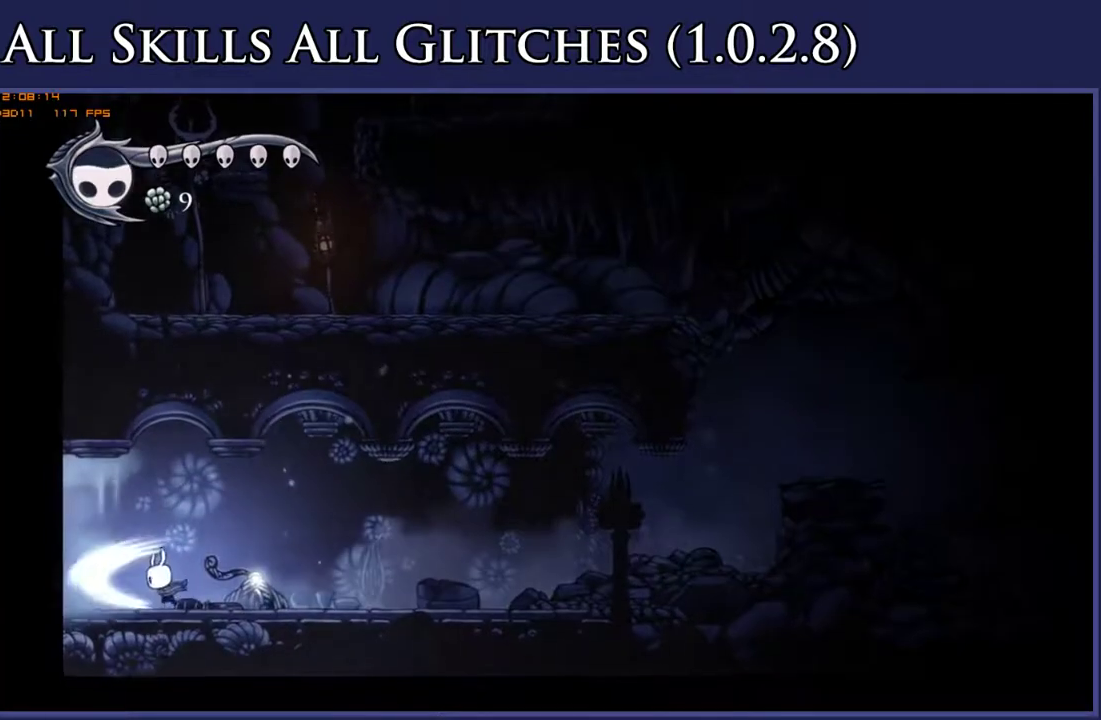
{"buttons": ["DPAD_LEFT"], "right_stick": "center", "events": [[50, "X", "up"]]}
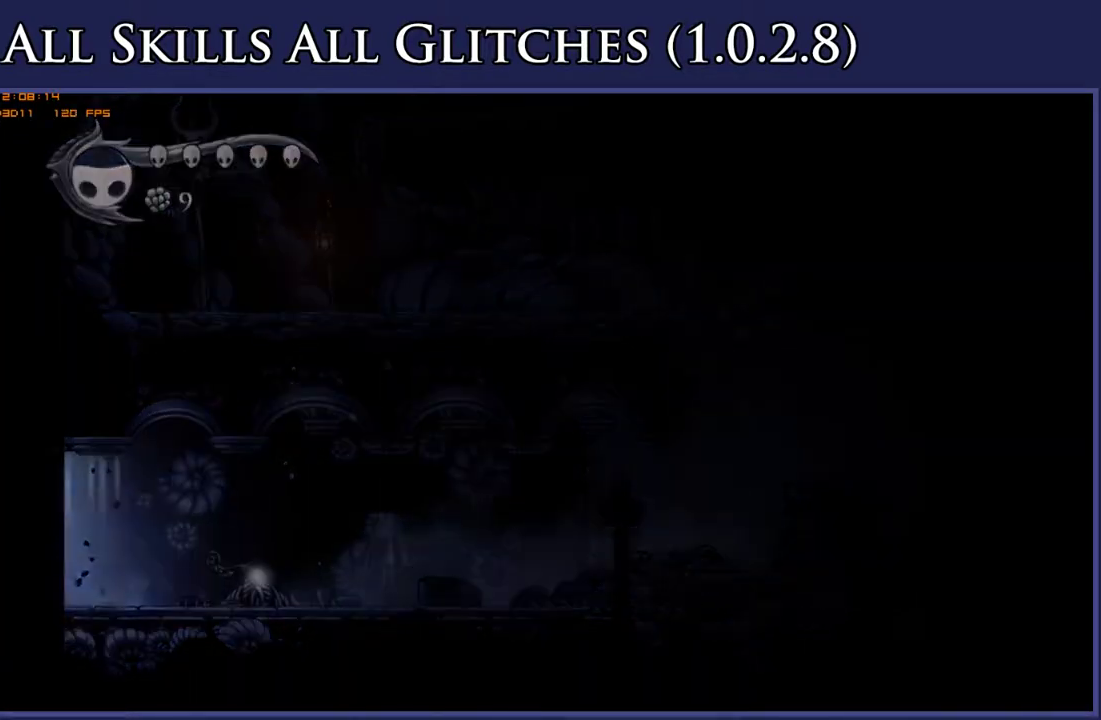
{"buttons": ["DPAD_LEFT"], "right_stick": "center", "events": []}
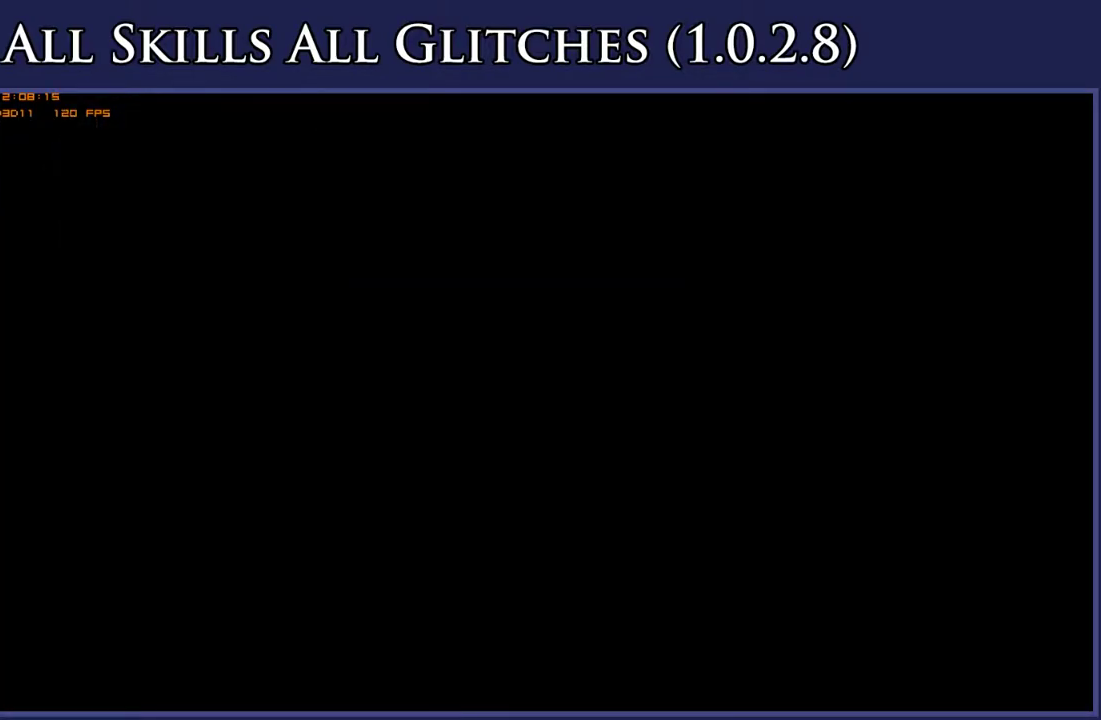
{"buttons": ["DPAD_LEFT"], "right_stick": "center", "events": []}
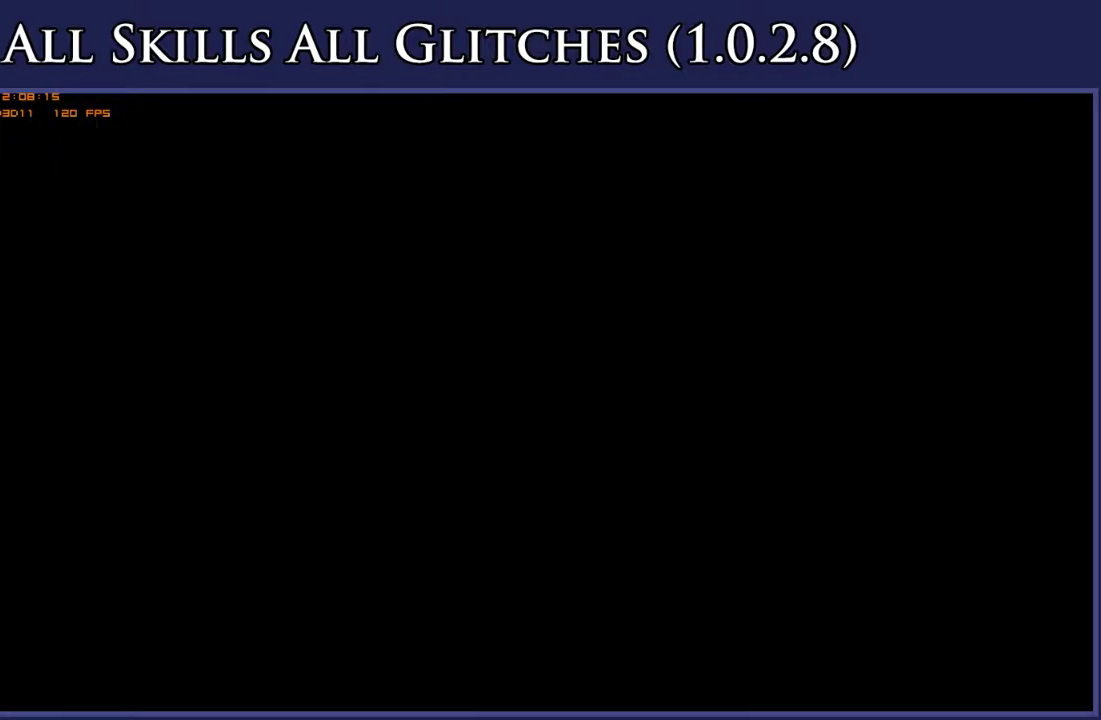
{"buttons": ["DPAD_LEFT"], "right_stick": "center", "events": []}
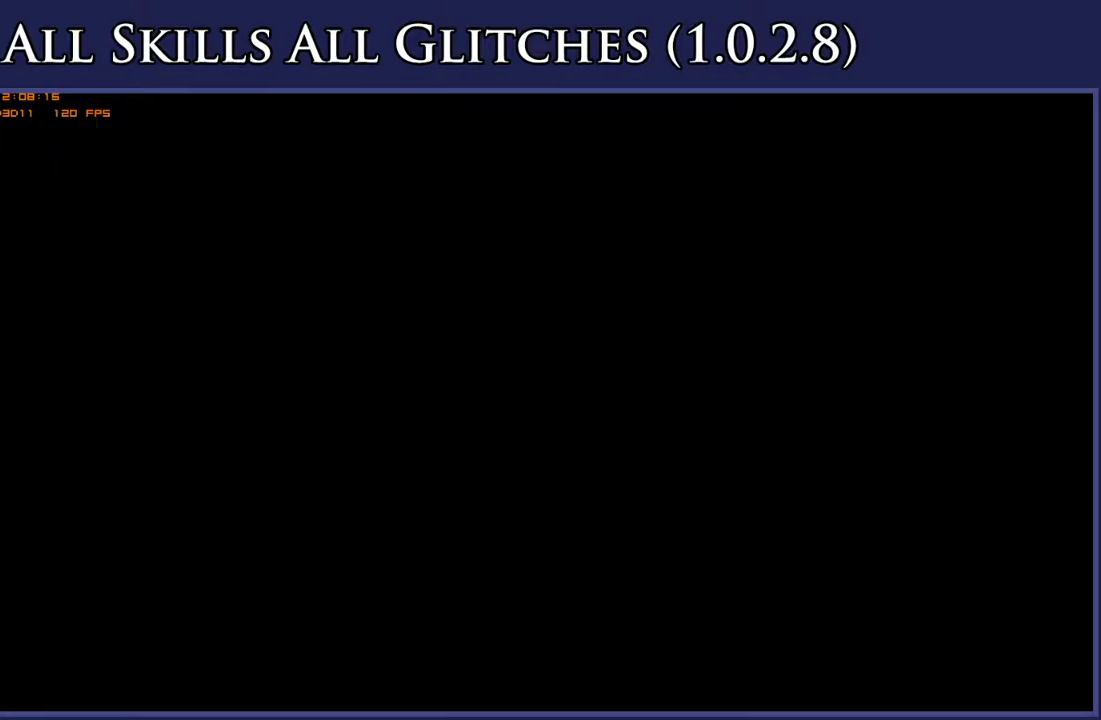
{"buttons": ["DPAD_LEFT"], "right_stick": "center", "events": []}
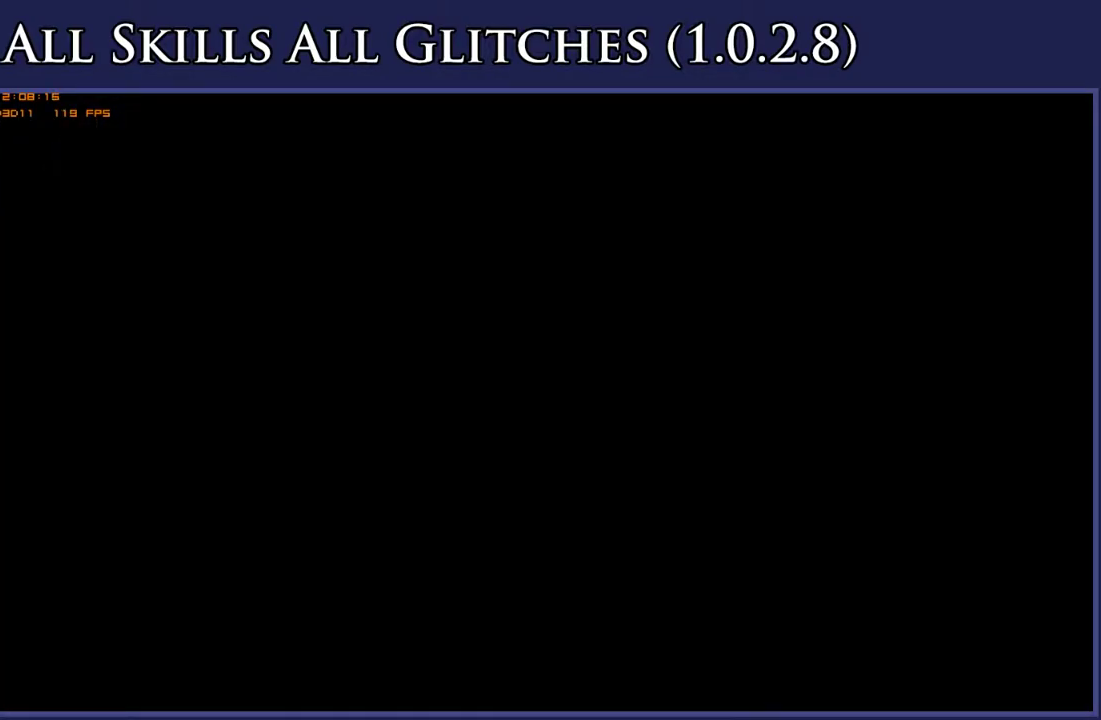
{"buttons": ["DPAD_LEFT"], "right_stick": "center", "events": []}
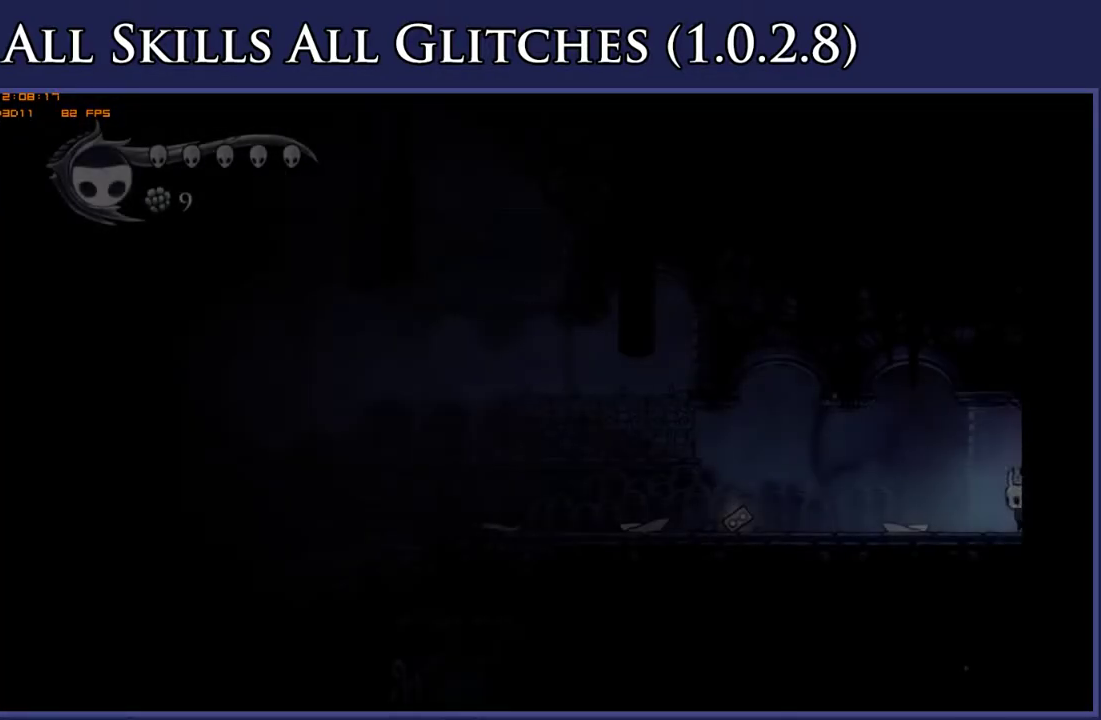
{"buttons": ["DPAD_LEFT"], "right_stick": "center", "events": []}
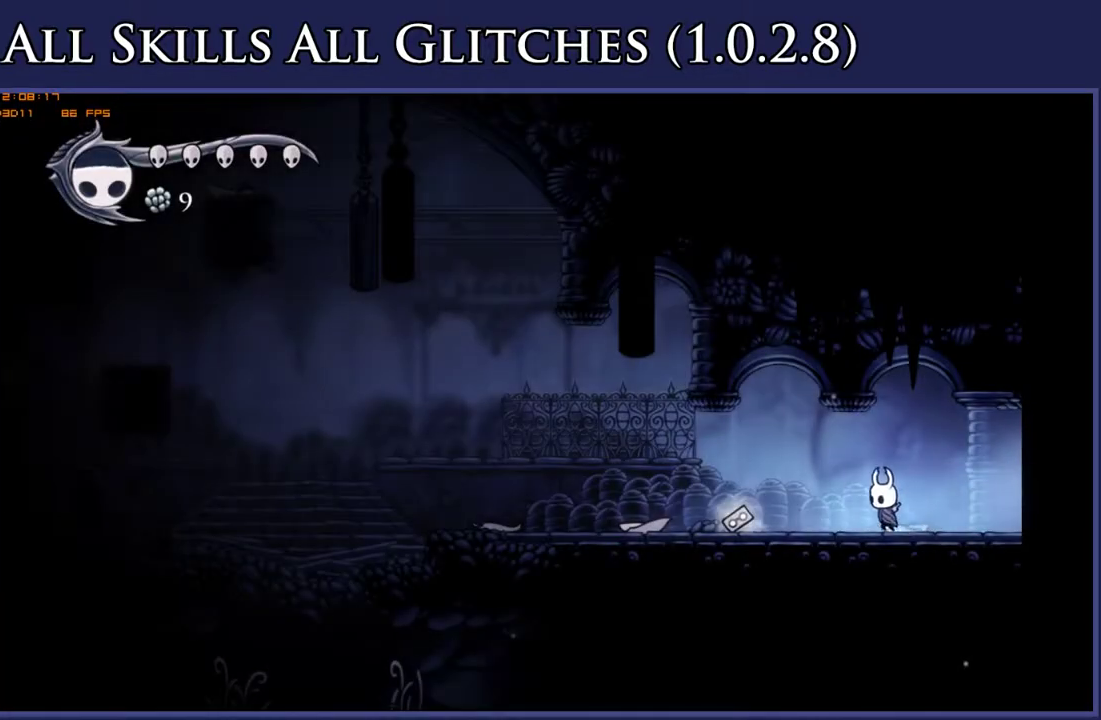
{"buttons": ["DPAD_LEFT"], "right_stick": "center", "events": []}
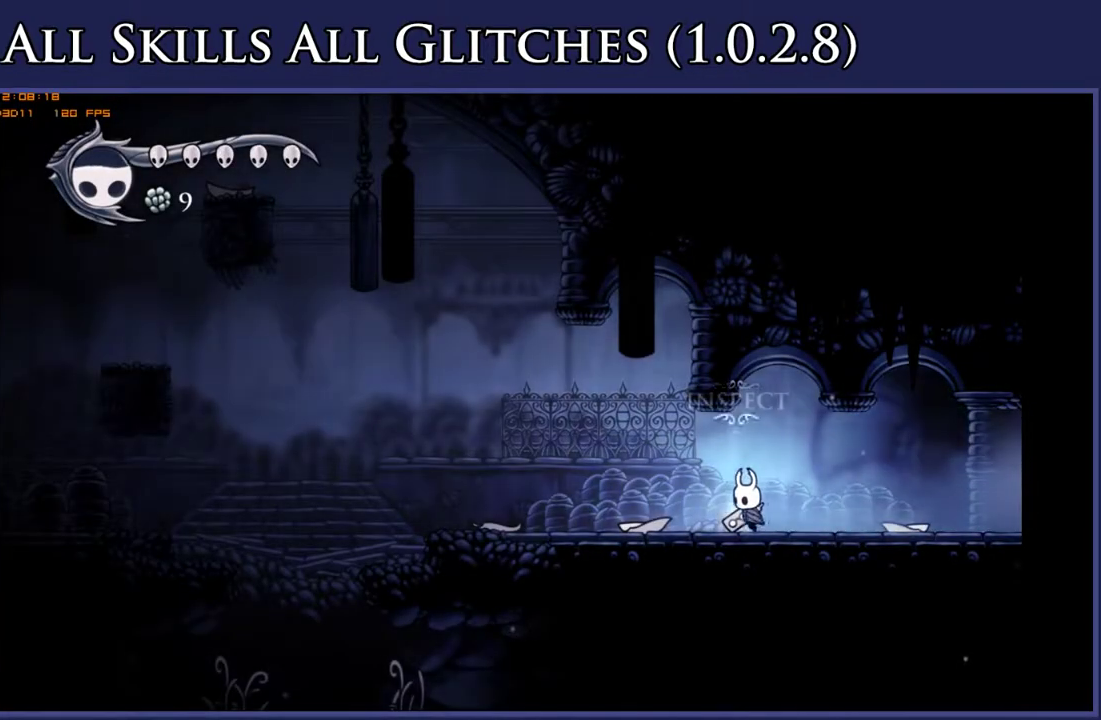
{"buttons": ["DPAD_LEFT"], "right_stick": "center", "events": []}
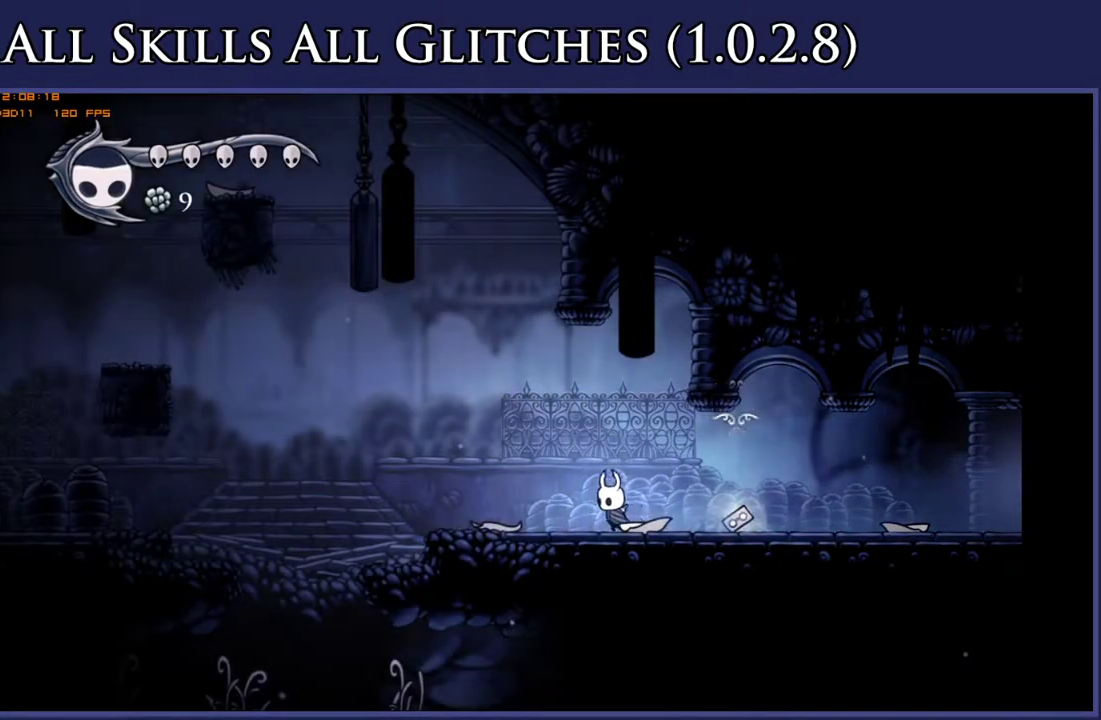
{"buttons": ["A", "DPAD_LEFT"], "right_stick": "center", "events": [[467, "A", "down"]]}
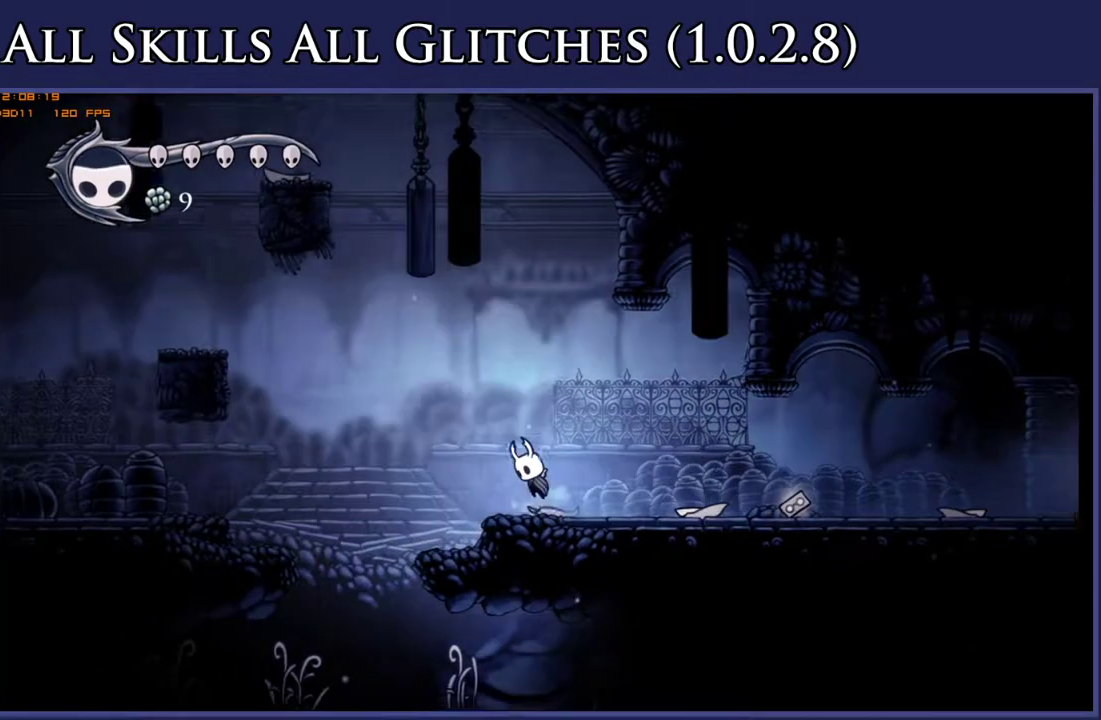
{"buttons": ["A", "DPAD_LEFT"], "right_stick": "center", "events": []}
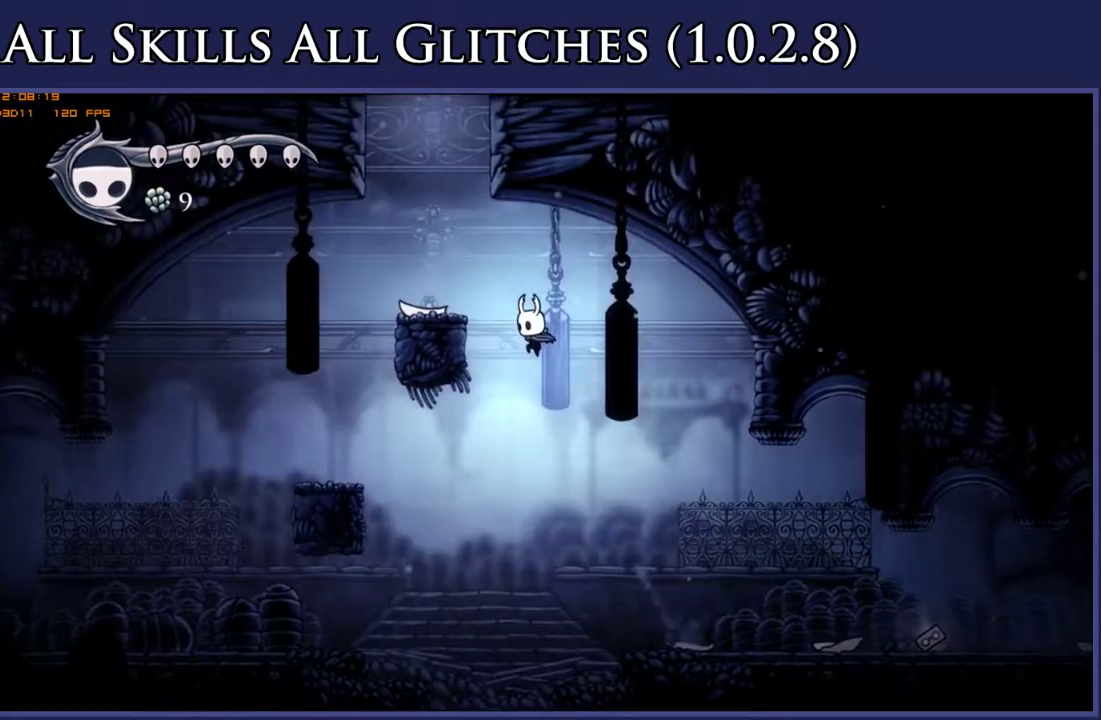
{"buttons": ["A", "DPAD_LEFT"], "right_stick": "center", "events": []}
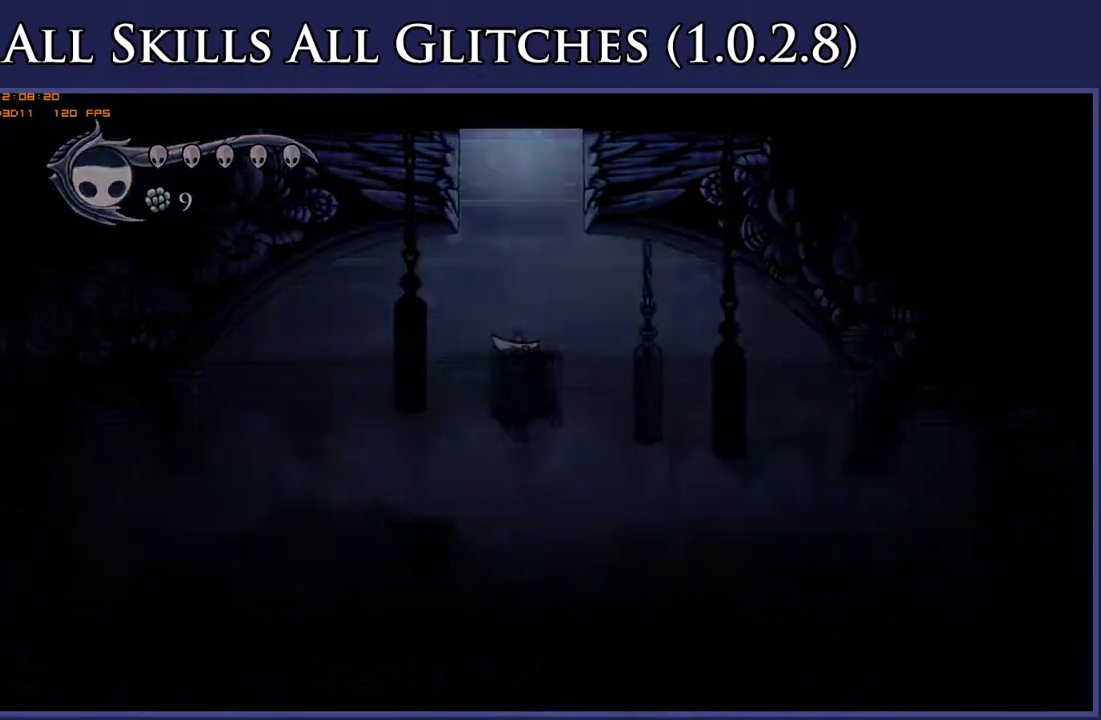
{"buttons": ["DPAD_LEFT"], "right_stick": "center", "events": [[250, "A", "up"]]}
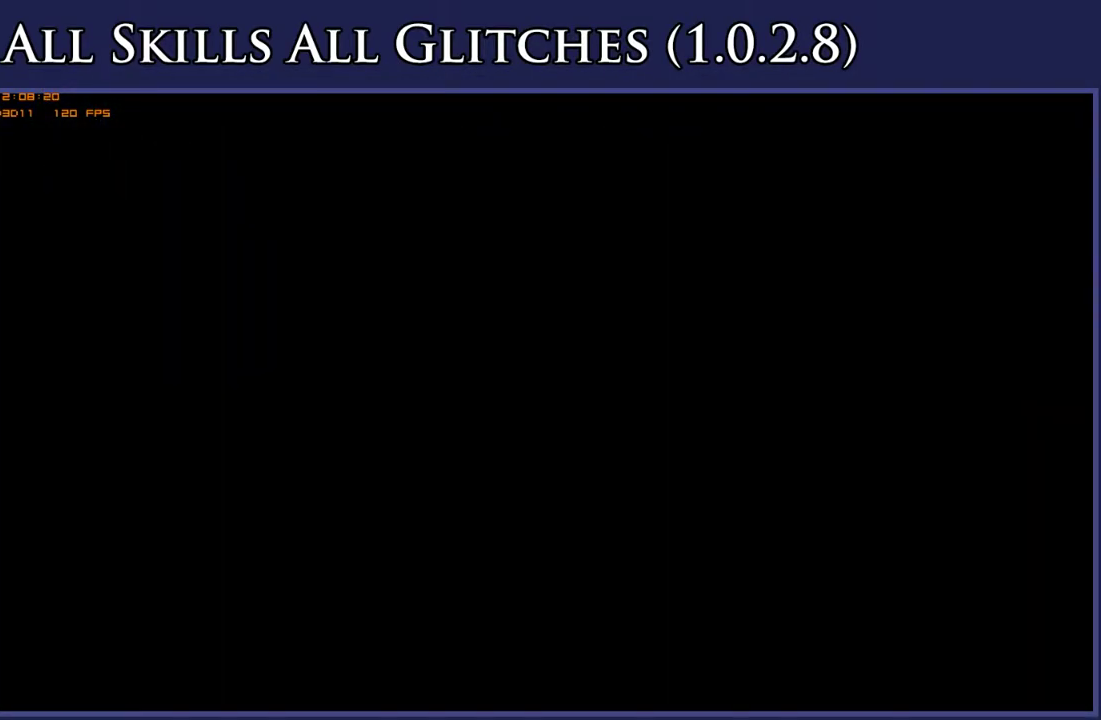
{"buttons": ["DPAD_LEFT"], "right_stick": "center", "events": []}
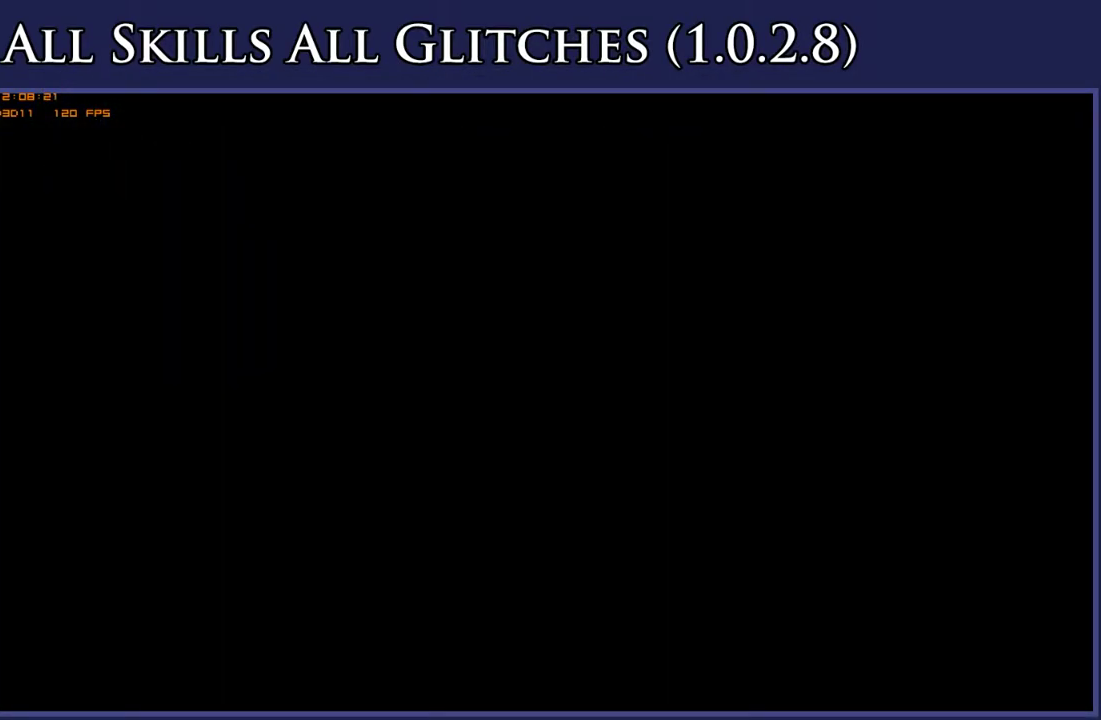
{"buttons": ["DPAD_LEFT"], "right_stick": "center", "events": []}
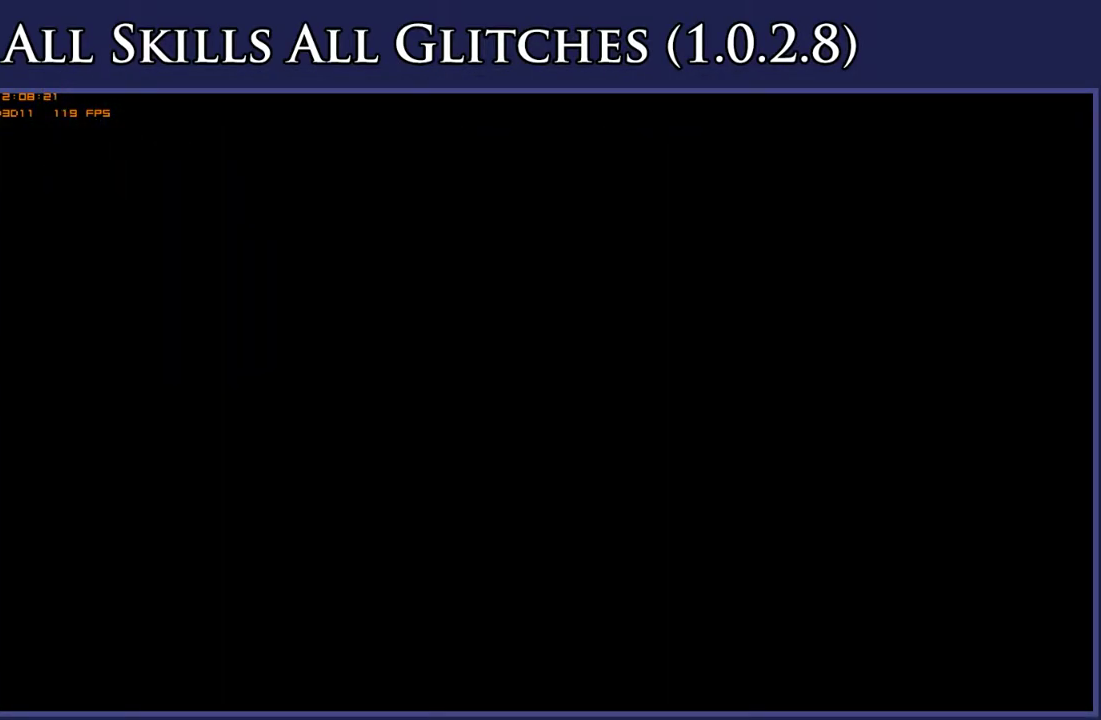
{"buttons": ["DPAD_LEFT"], "right_stick": "center", "events": []}
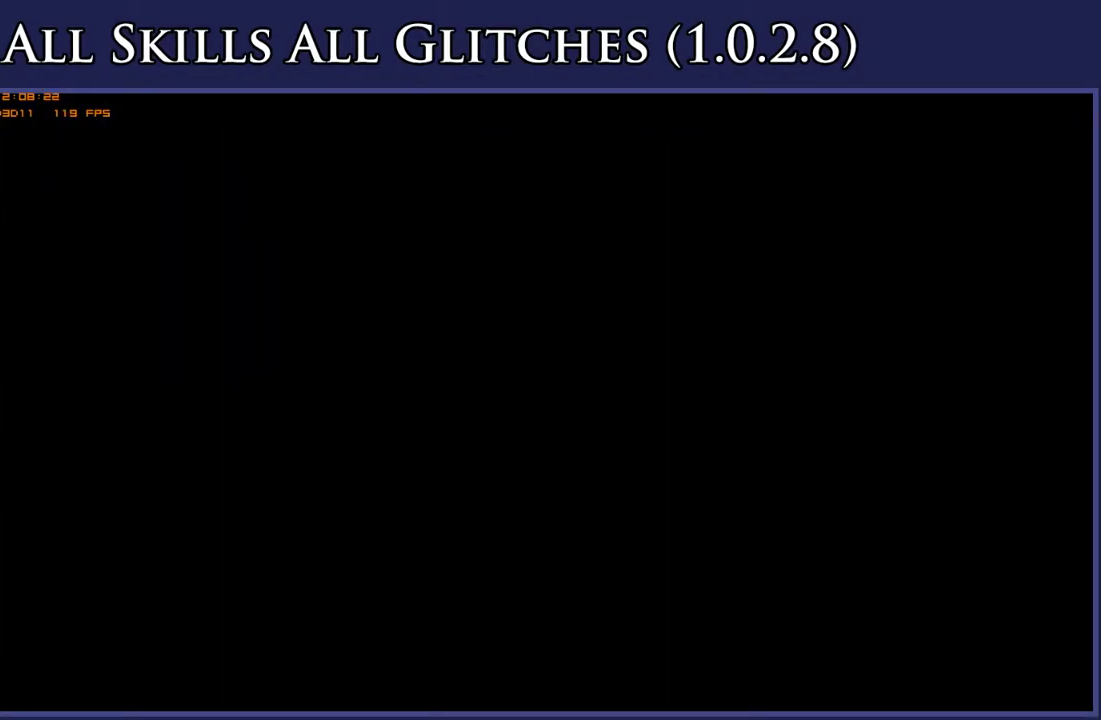
{"buttons": ["DPAD_LEFT"], "right_stick": "center", "events": []}
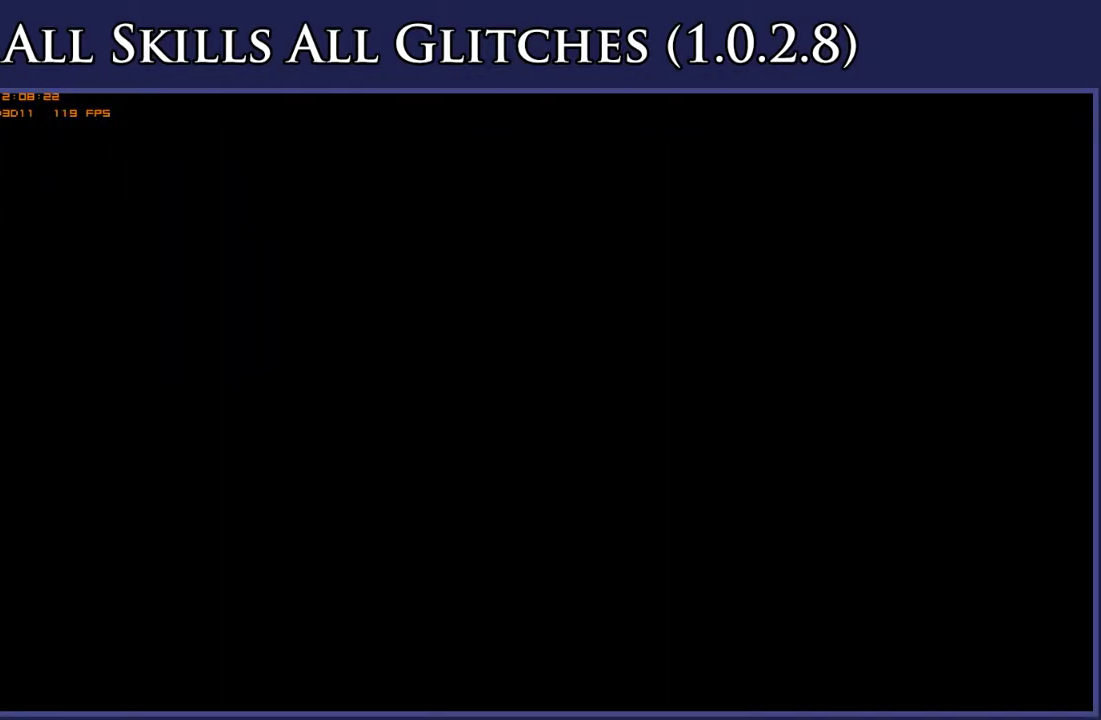
{"buttons": ["DPAD_LEFT"], "right_stick": "center", "events": []}
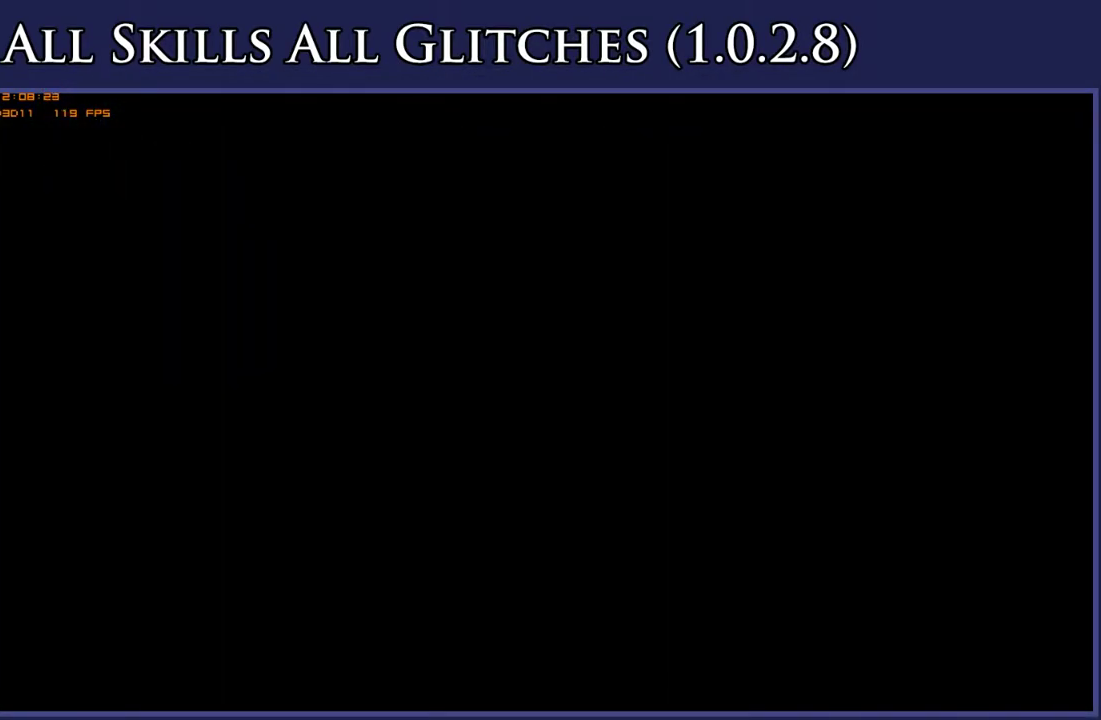
{"buttons": ["DPAD_LEFT"], "right_stick": "center", "events": []}